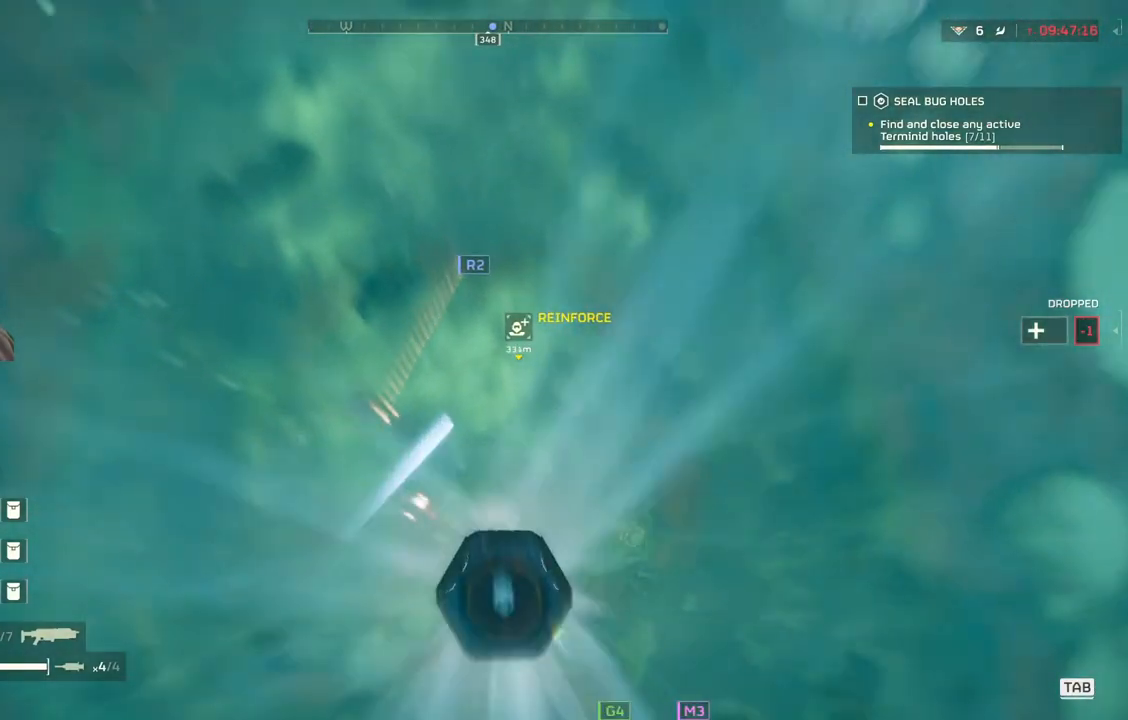
Gameplay with a controller (PlayStation layout); each line is a JSON object with the inputs held at the frame after it. "events" lists button and stick changes between this image and that frame as [ms after this image, input, new state], when the widget could be followed in between. Not read: right_stick.
{"buttons": [], "left_stick": "center", "events": [[233, "left_stick", "left"], [367, "left_stick", "center"]]}
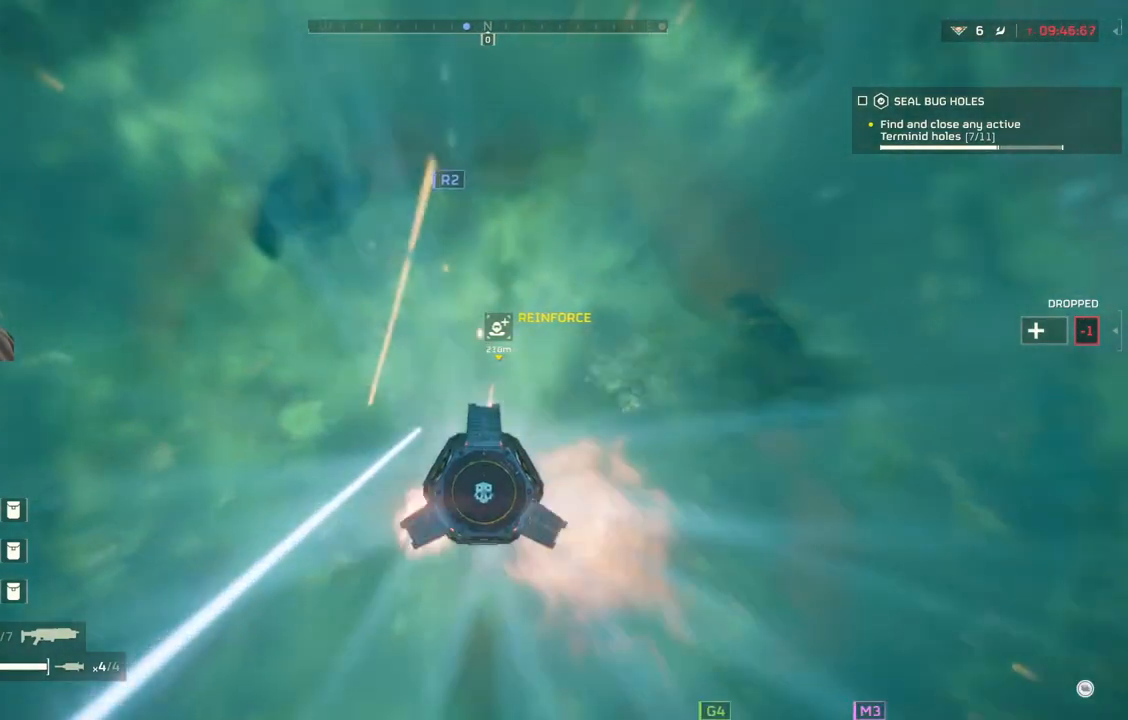
{"buttons": [], "left_stick": "down-left", "events": [[17, "left_stick", "down"], [133, "left_stick", "down-left"]]}
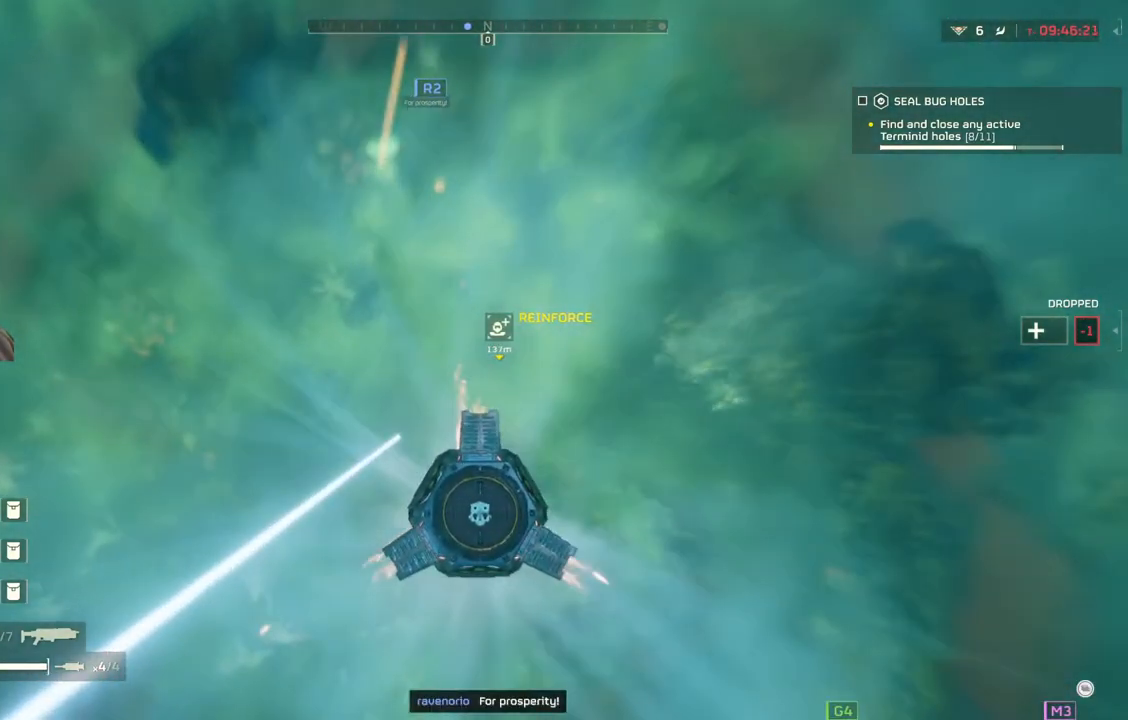
{"buttons": [], "left_stick": "down", "events": [[50, "left_stick", "center"], [400, "left_stick", "down"]]}
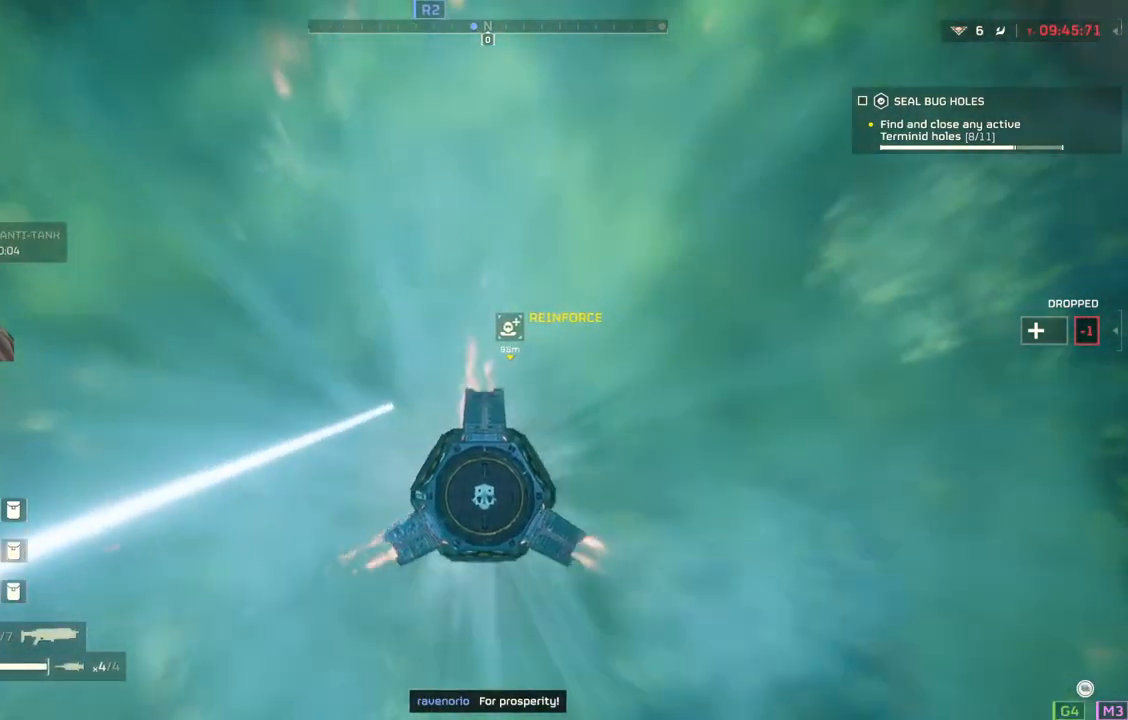
{"buttons": [], "left_stick": "center", "events": [[33, "left_stick", "center"]]}
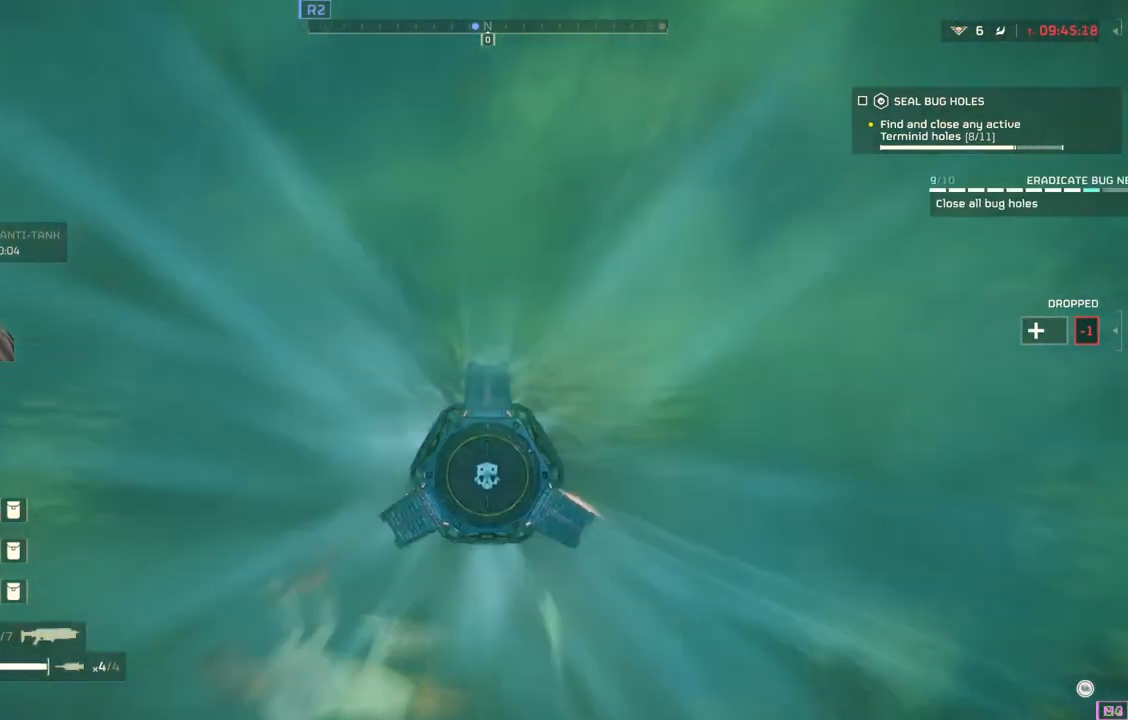
{"buttons": [], "left_stick": "center", "events": []}
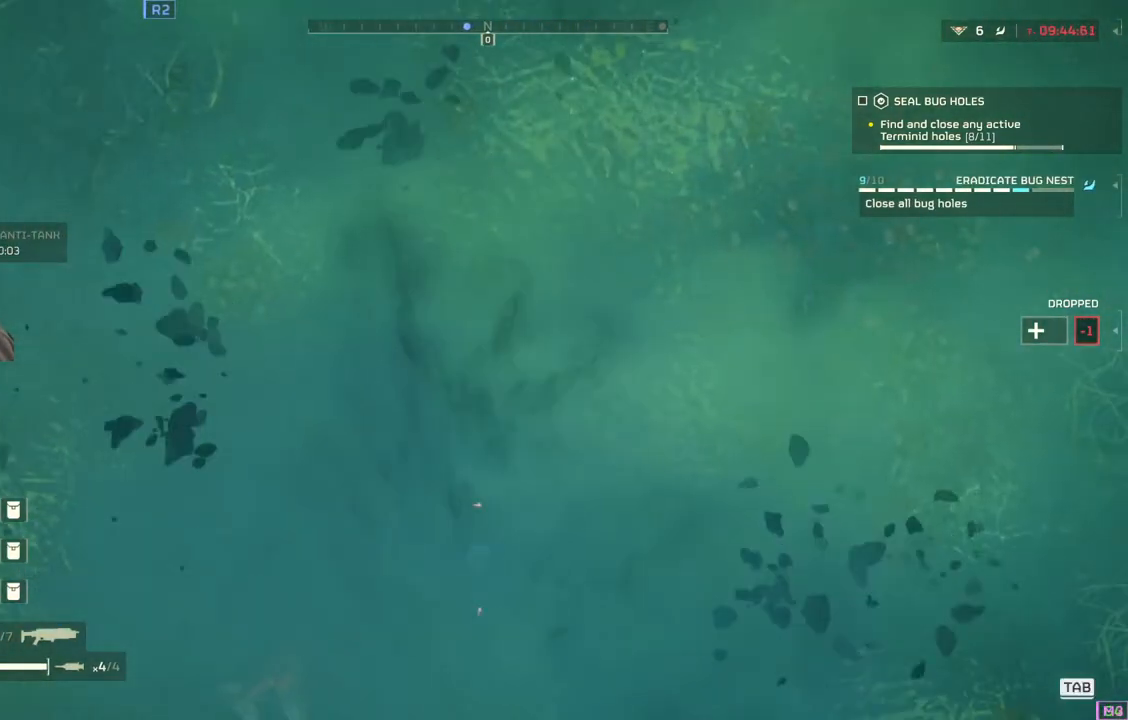
{"buttons": [], "left_stick": "center", "events": []}
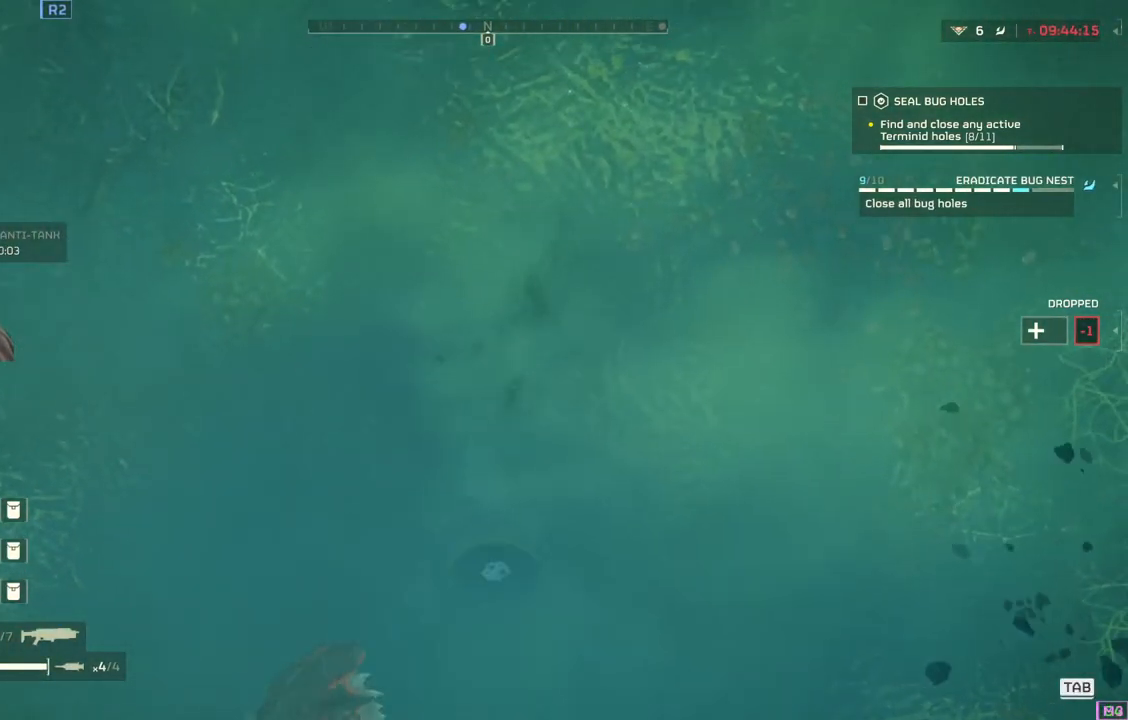
{"buttons": [], "left_stick": "center", "events": []}
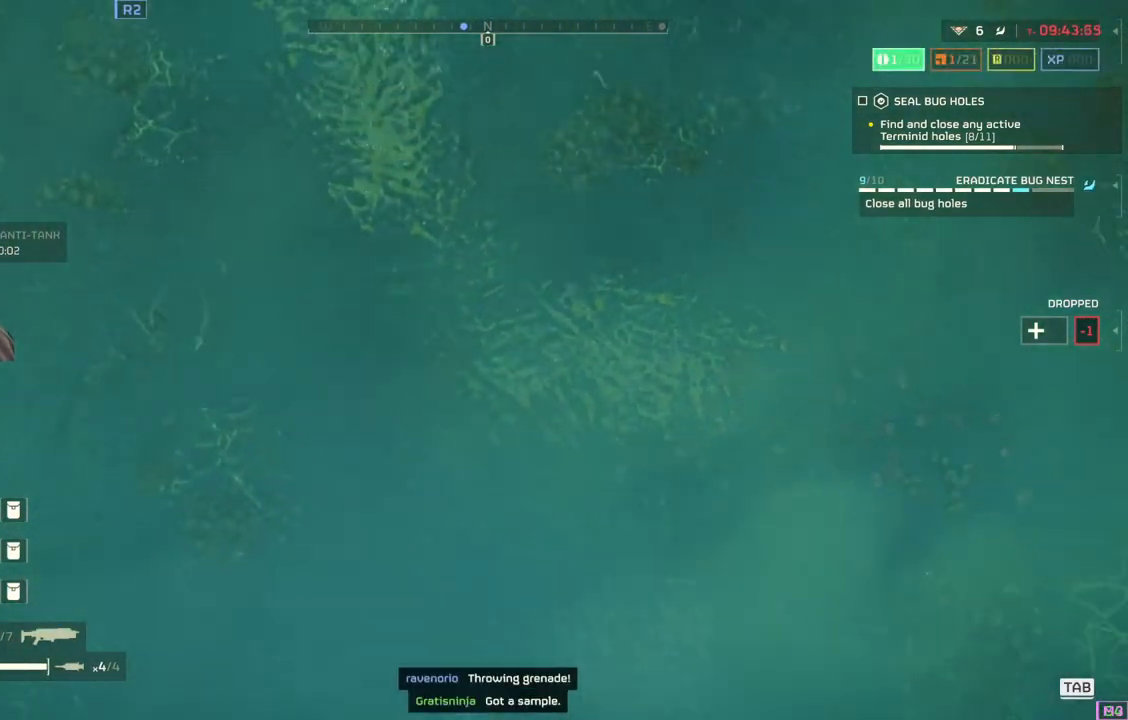
{"buttons": [], "left_stick": "center", "events": []}
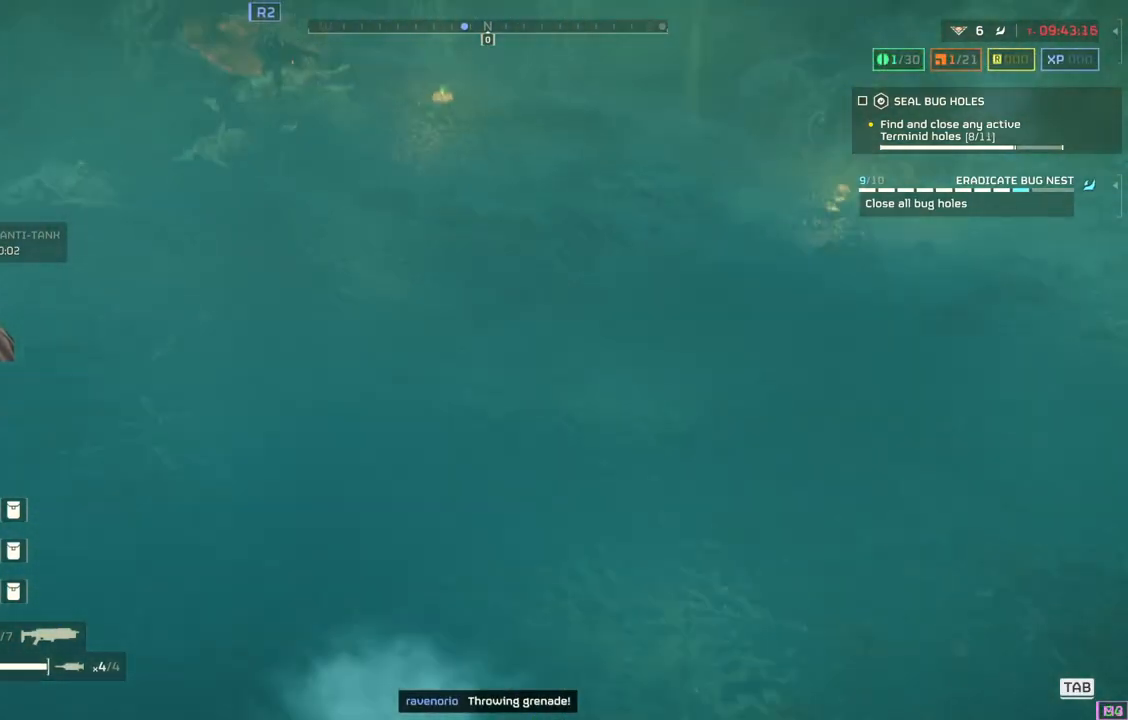
{"buttons": [], "left_stick": "center", "events": []}
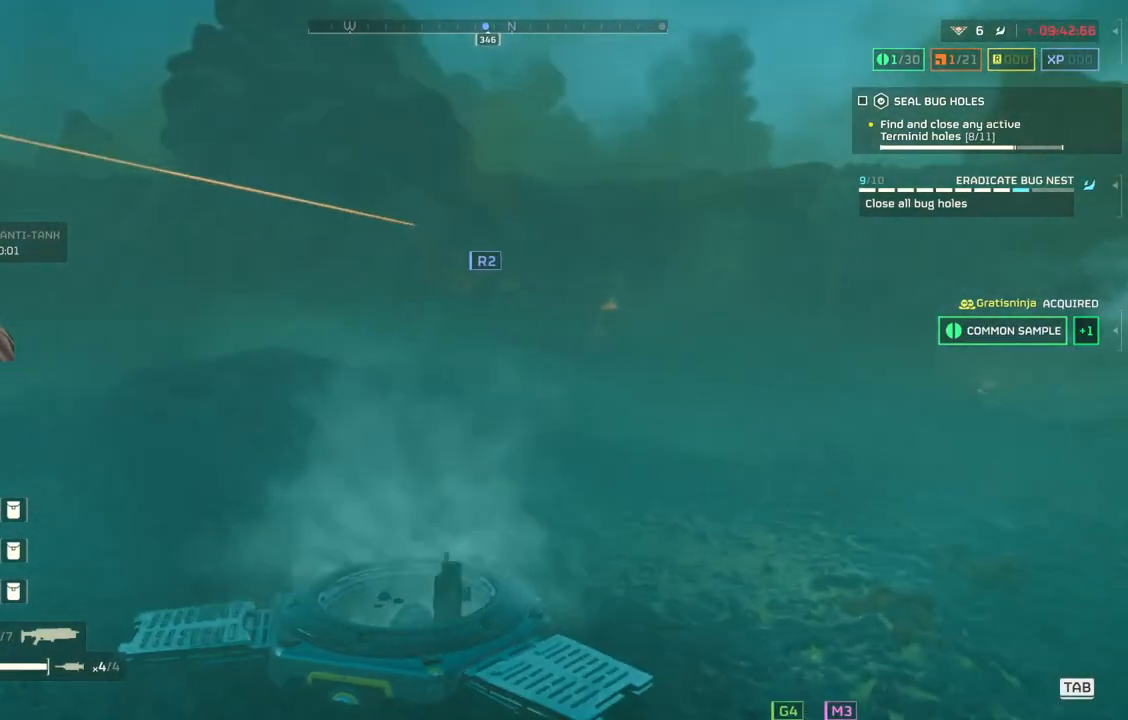
{"buttons": [], "left_stick": "up-left", "events": [[117, "left_stick", "up"], [433, "left_stick", "up-left"]]}
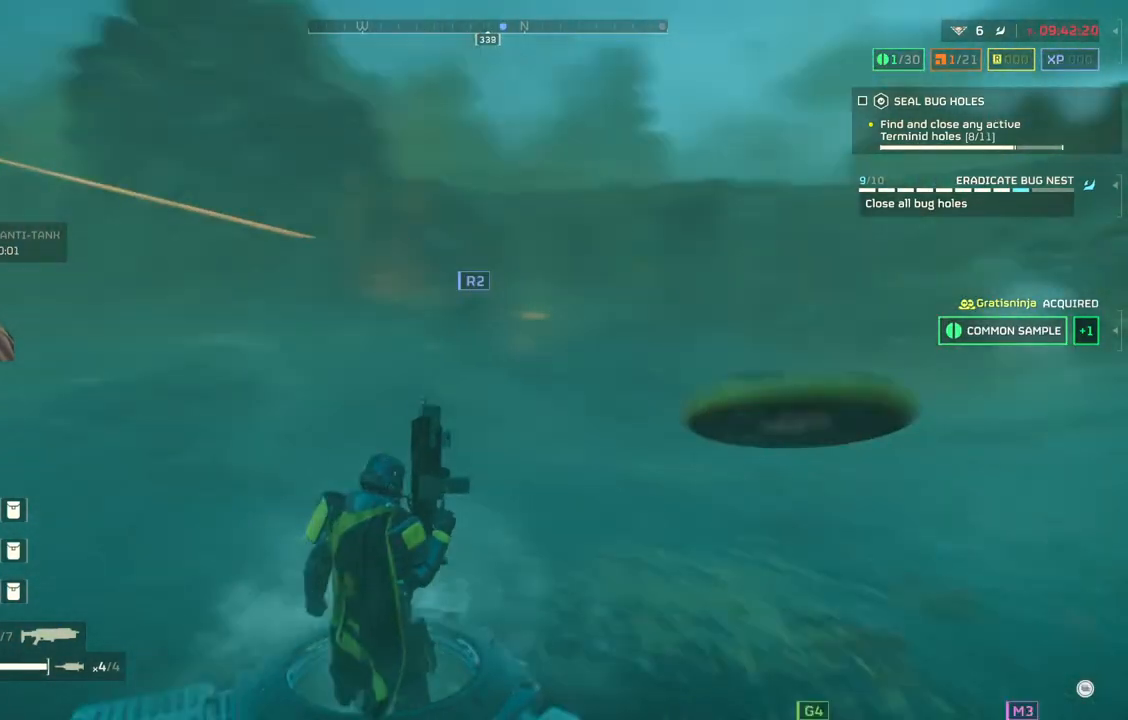
{"buttons": [], "left_stick": "up-left", "events": []}
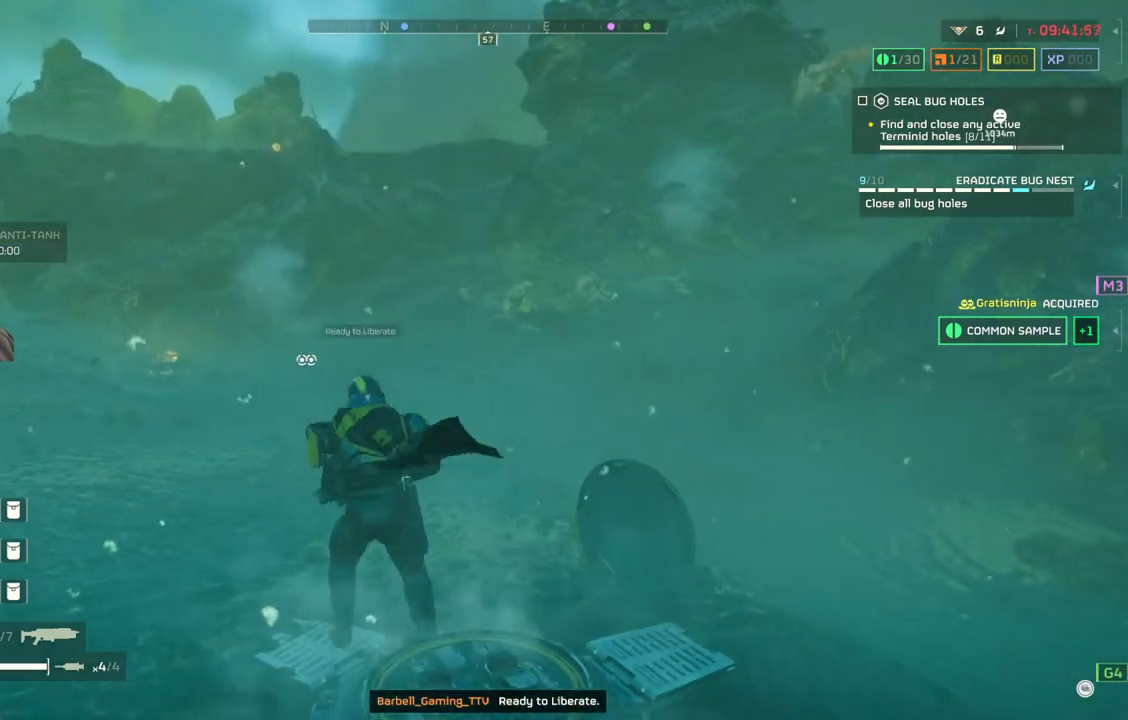
{"buttons": [], "left_stick": "up", "events": [[183, "L3", "down"], [317, "L3", "up"], [317, "left_stick", "up"]]}
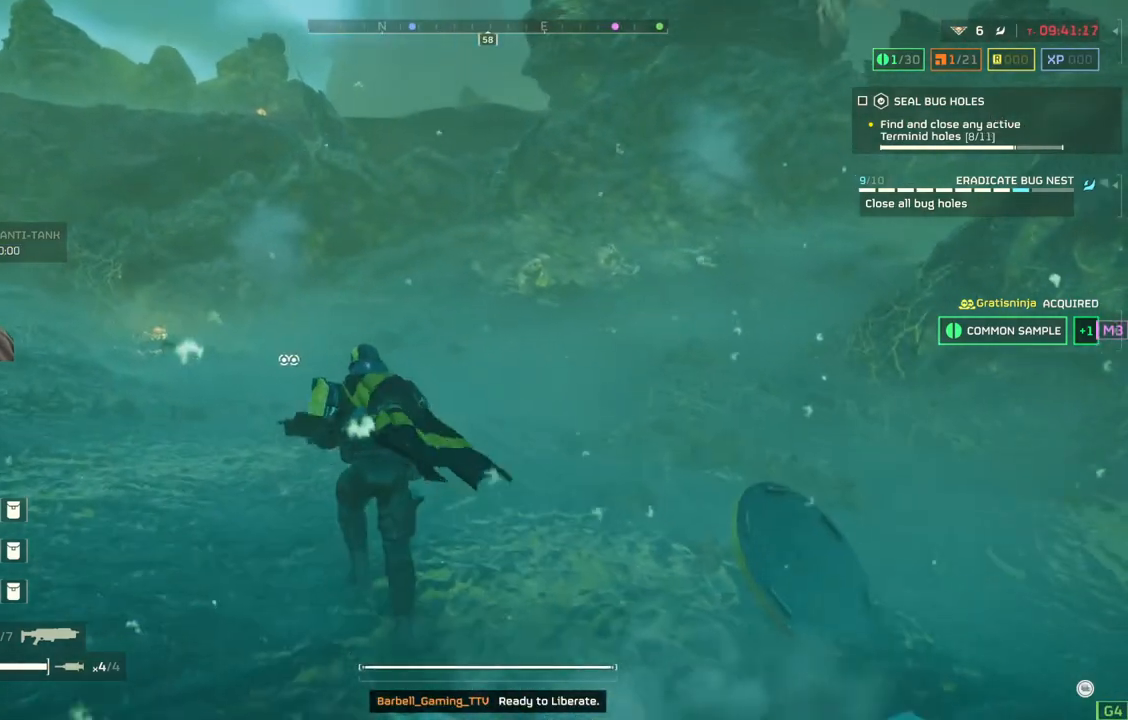
{"buttons": [], "left_stick": "up-left", "events": [[317, "left_stick", "up-left"]]}
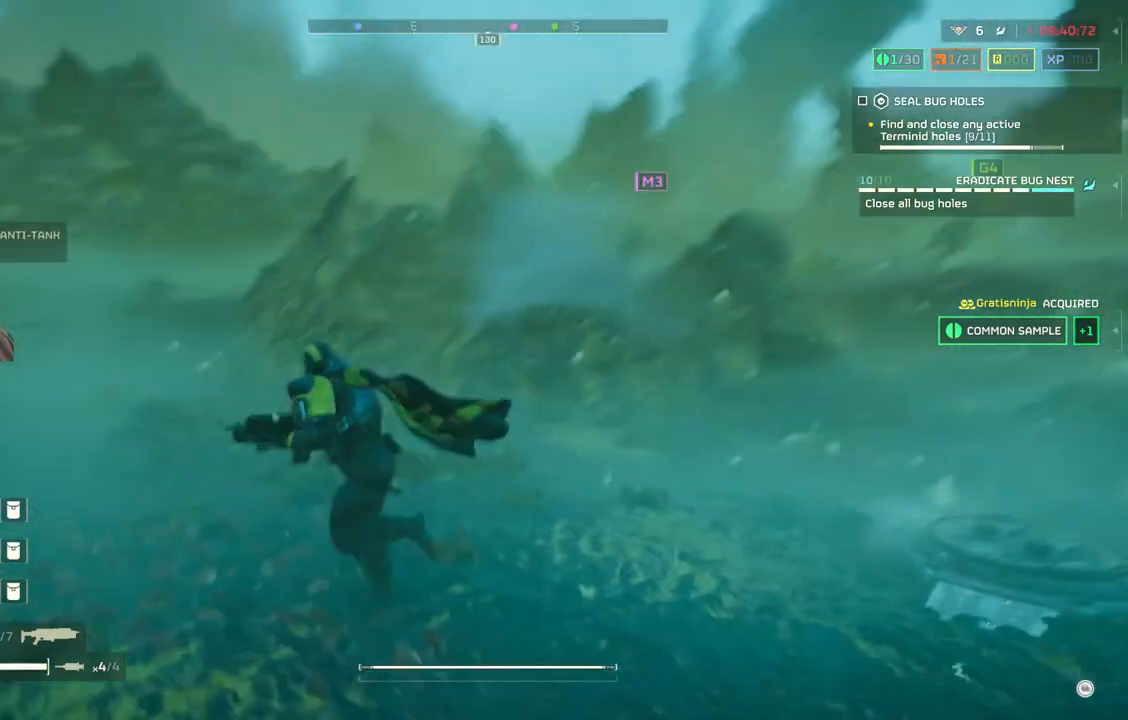
{"buttons": [], "left_stick": "up-left", "events": []}
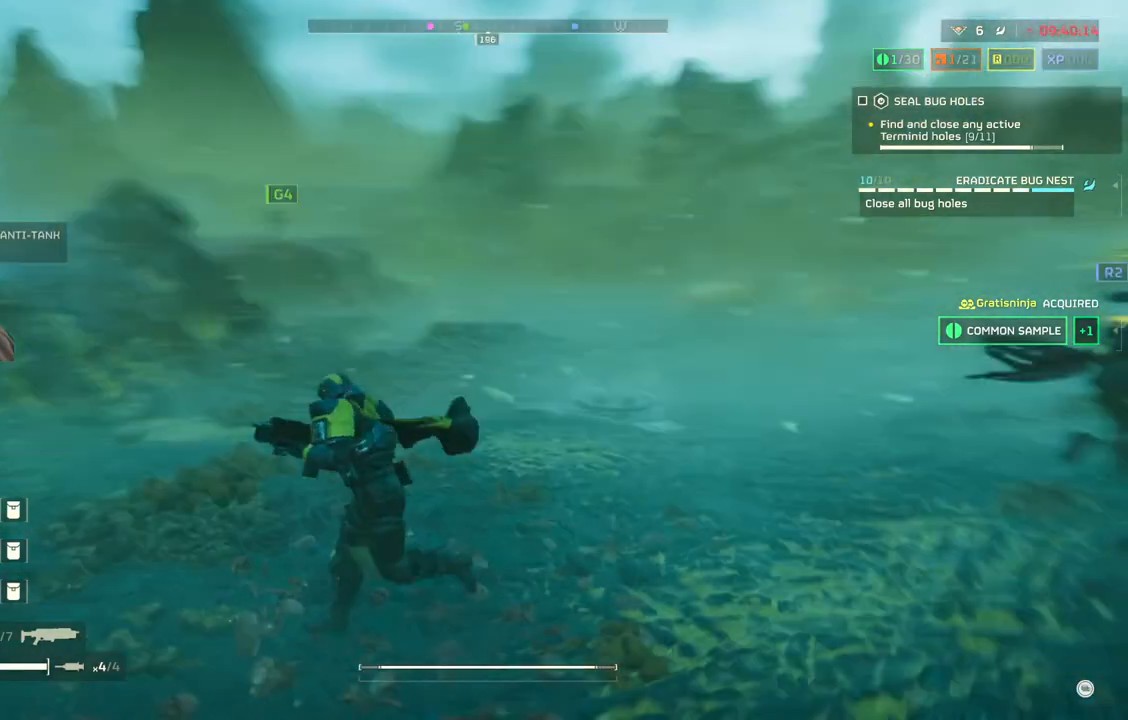
{"buttons": [], "left_stick": "up-left", "events": []}
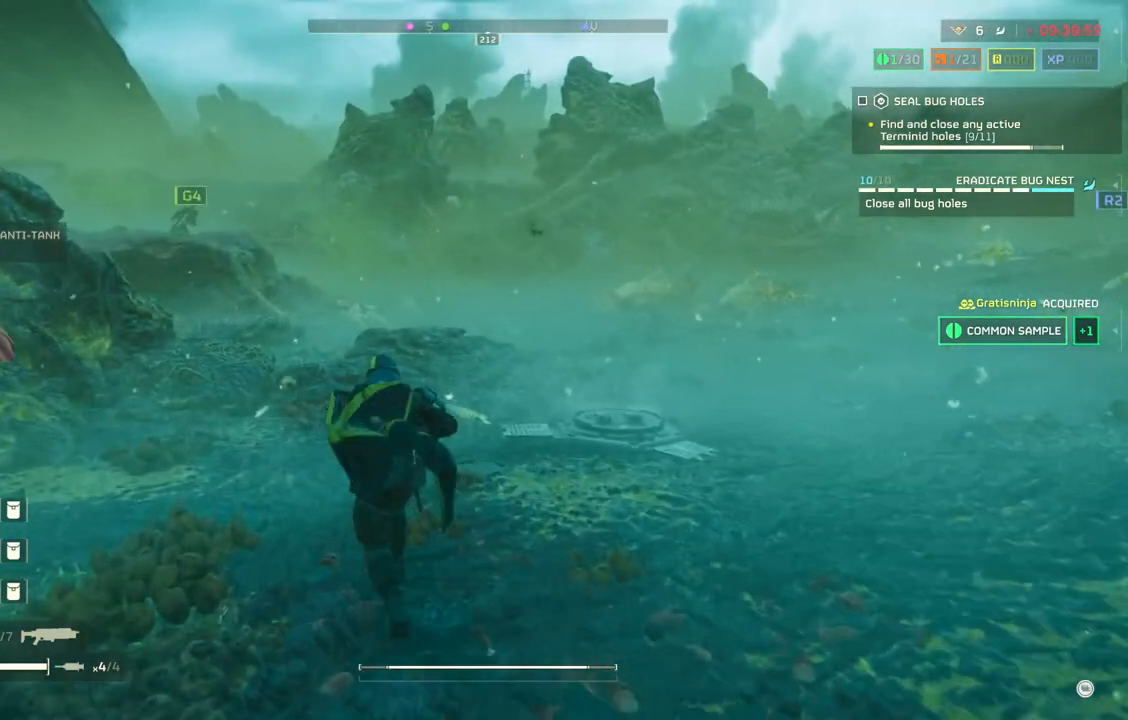
{"buttons": [], "left_stick": "center", "events": [[467, "left_stick", "center"]]}
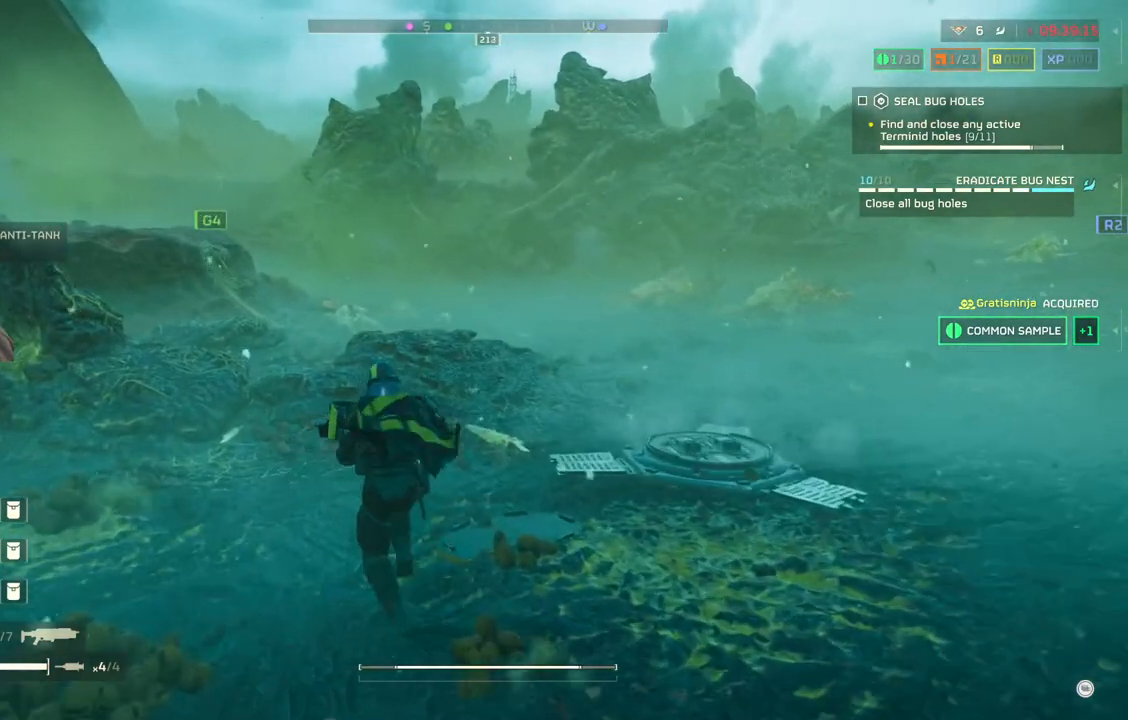
{"buttons": ["TOUCHPAD"], "left_stick": "center", "events": [[167, "TOUCHPAD", "down"]]}
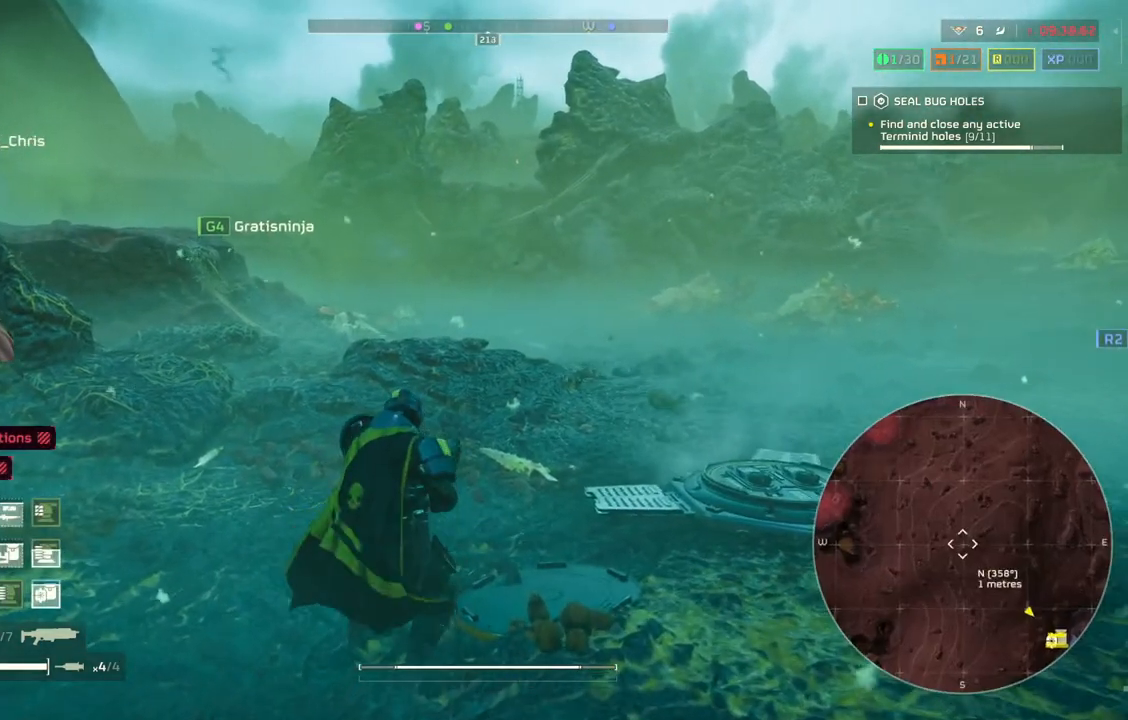
{"buttons": ["TOUCHPAD"], "left_stick": "center", "events": []}
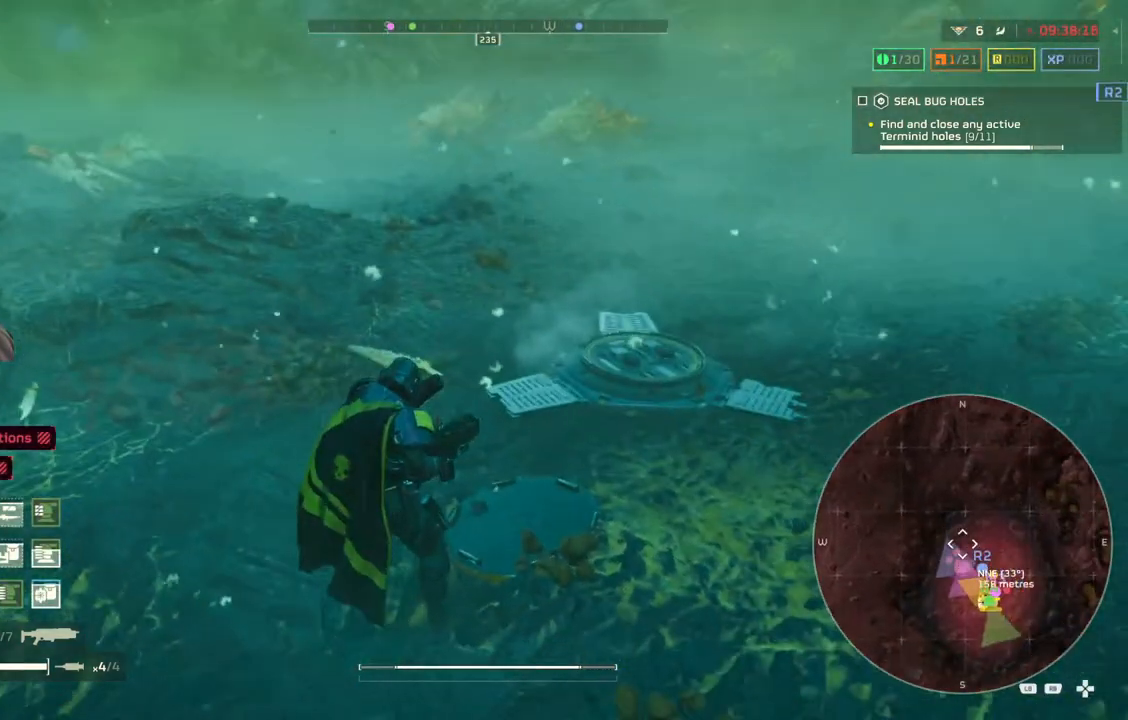
{"buttons": ["TOUCHPAD"], "left_stick": "center", "events": []}
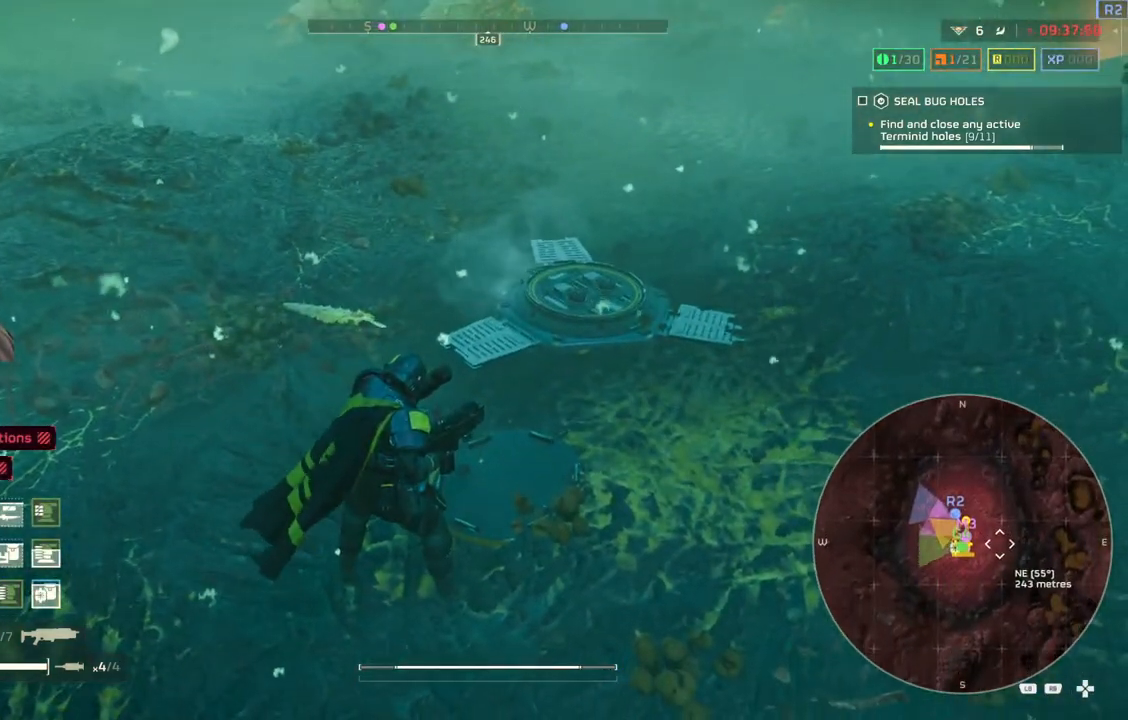
{"buttons": ["TOUCHPAD"], "left_stick": "center", "events": []}
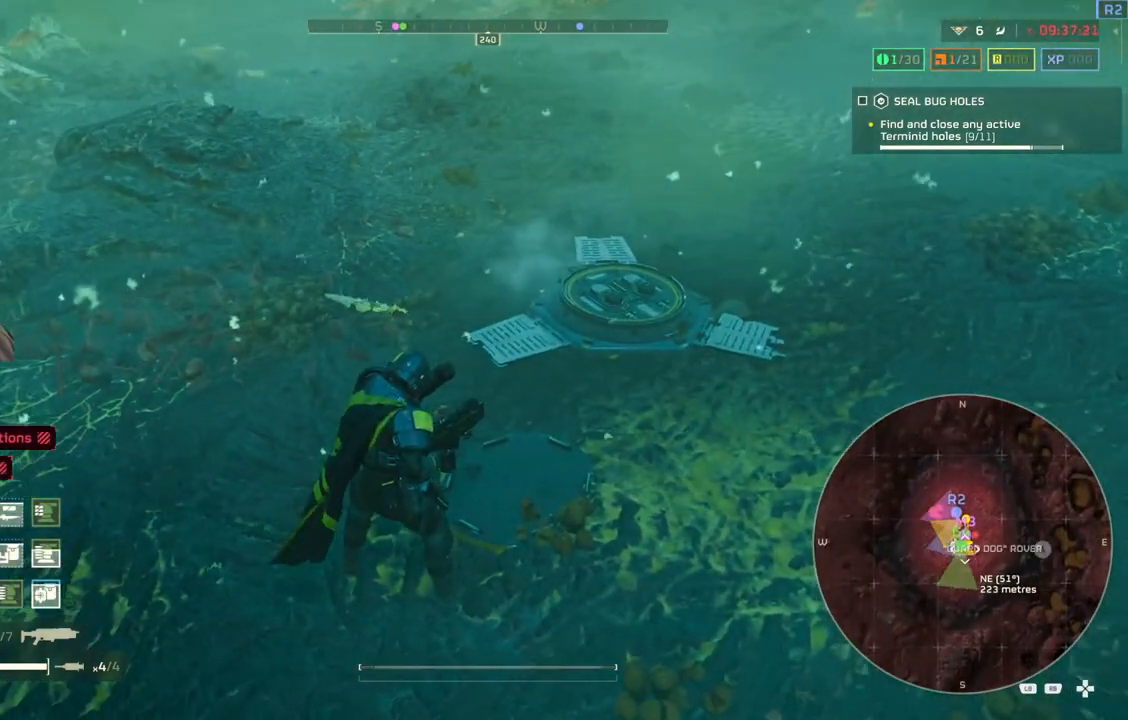
{"buttons": ["TOUCHPAD"], "left_stick": "center", "events": []}
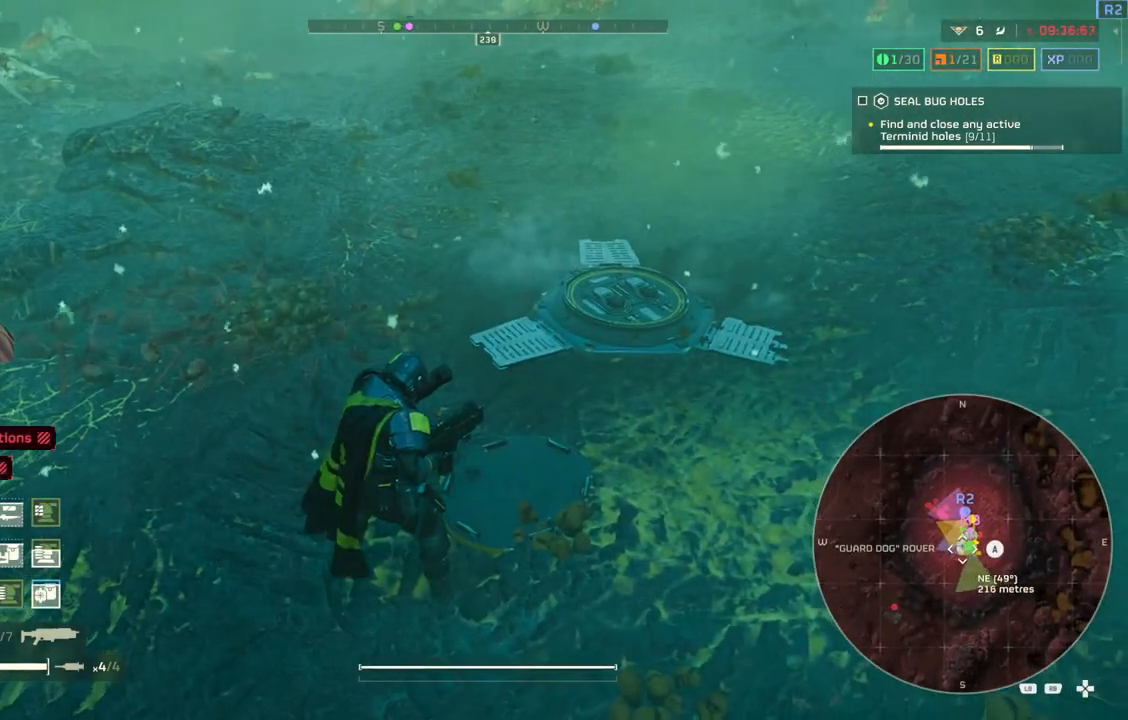
{"buttons": ["TOUCHPAD"], "left_stick": "center", "events": []}
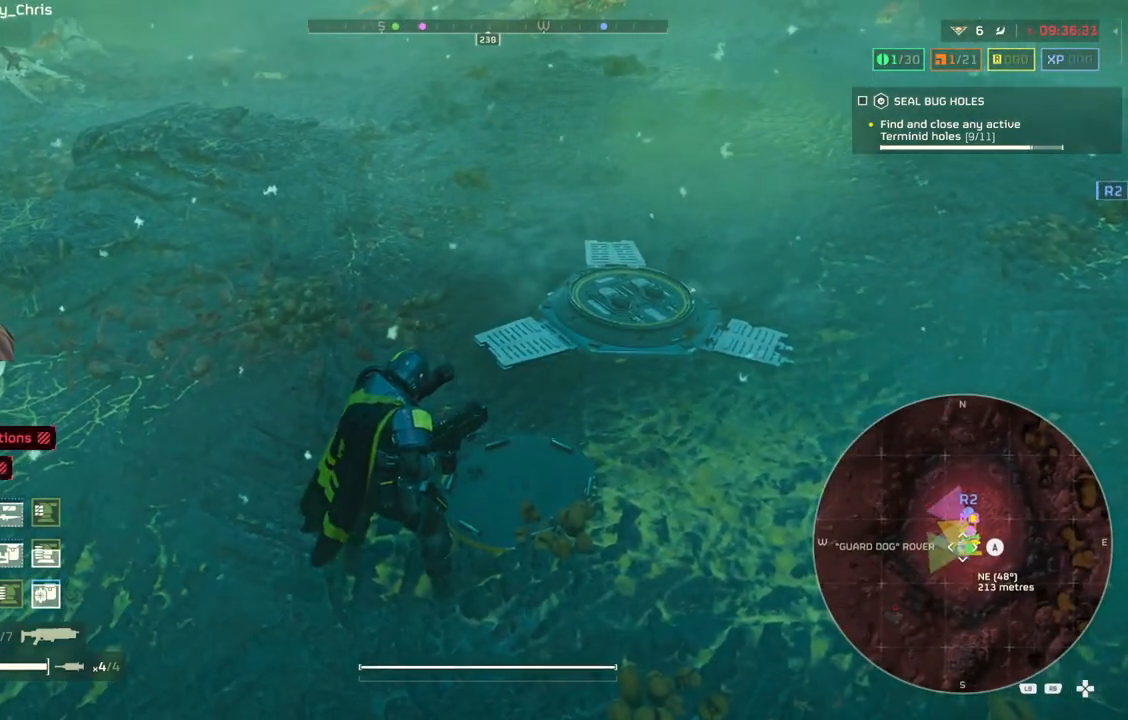
{"buttons": [], "left_stick": "center", "events": [[333, "TOUCHPAD", "up"]]}
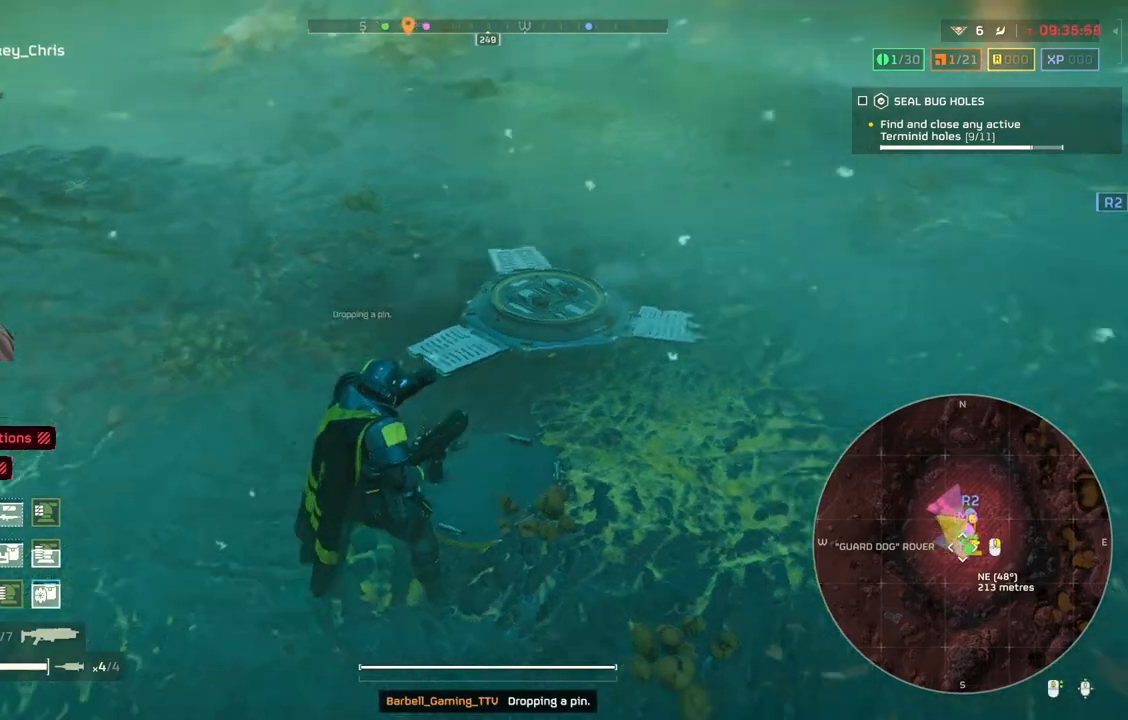
{"buttons": [], "left_stick": "up", "events": [[83, "left_stick", "up"], [117, "L3", "down"], [267, "L3", "up"]]}
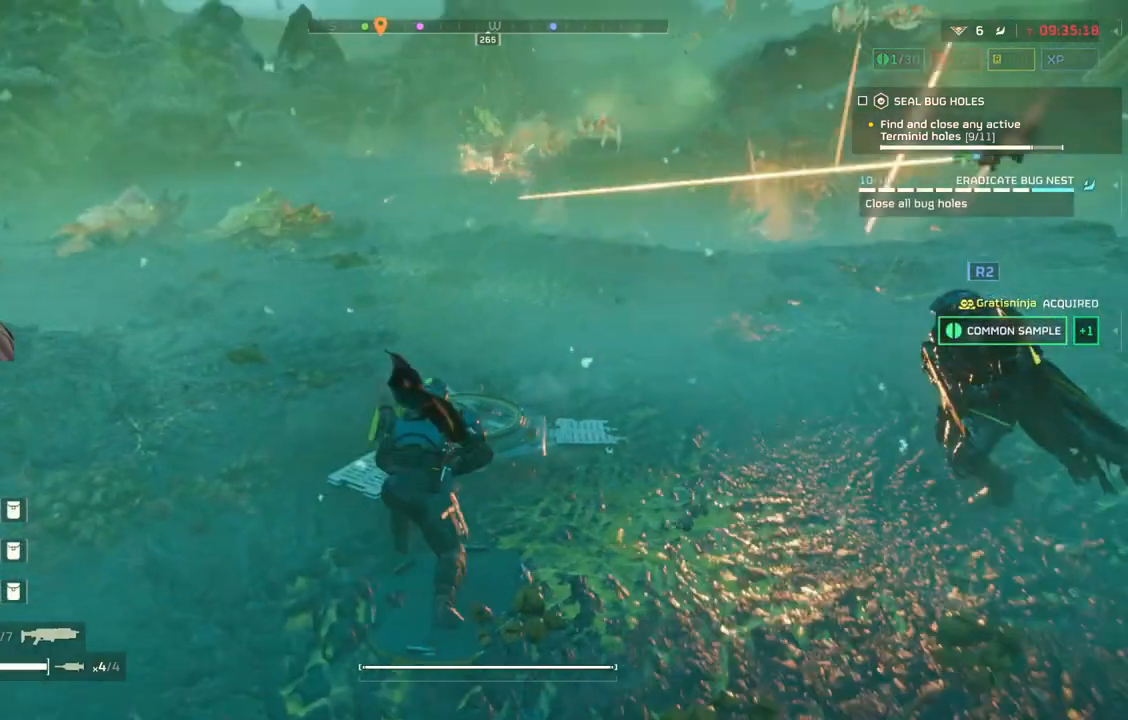
{"buttons": [], "left_stick": "up", "events": []}
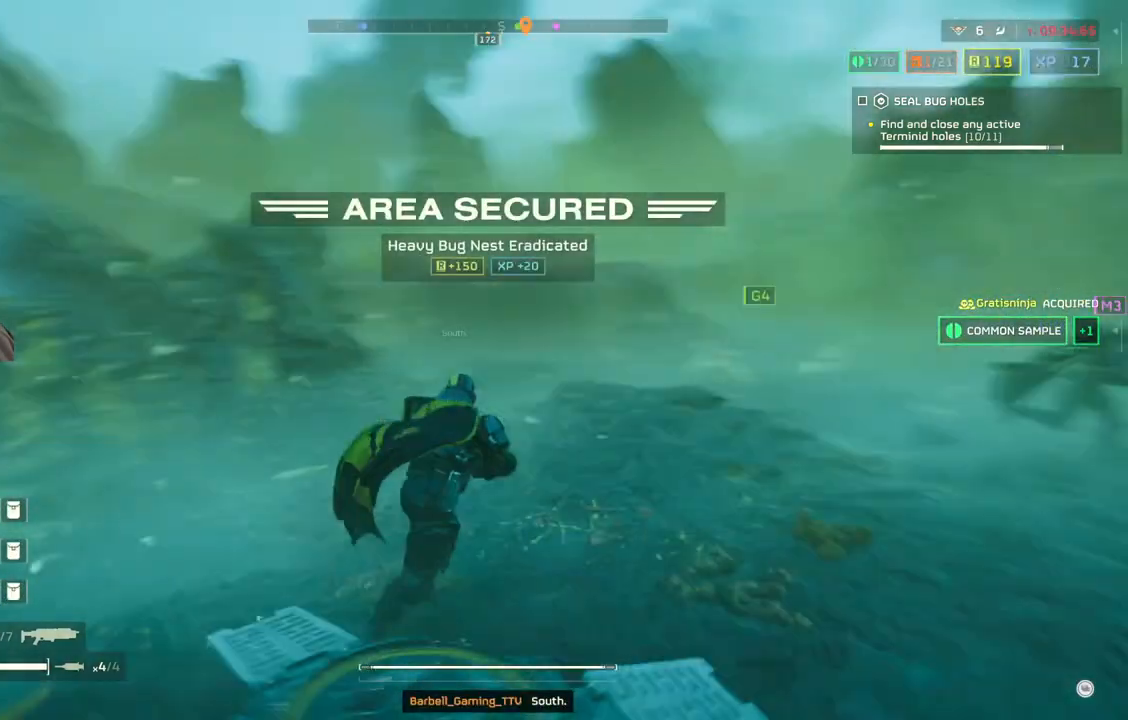
{"buttons": [], "left_stick": "up", "events": [[67, "left_stick", "up-right"], [433, "left_stick", "up"]]}
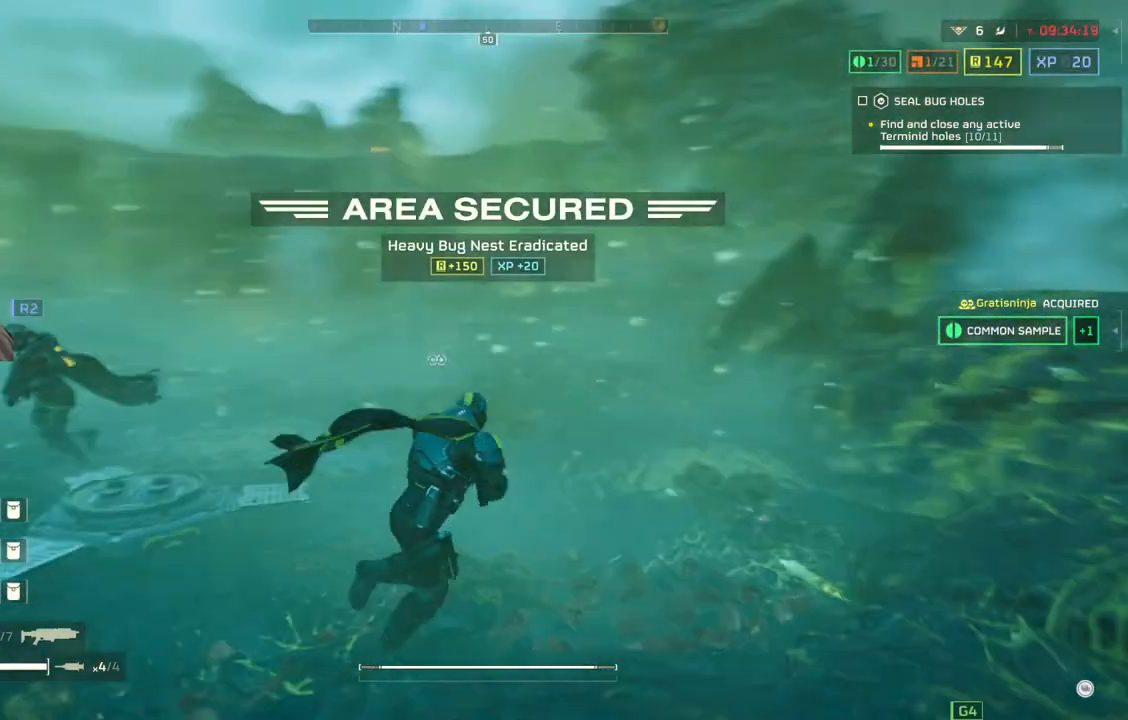
{"buttons": [], "left_stick": "up", "events": []}
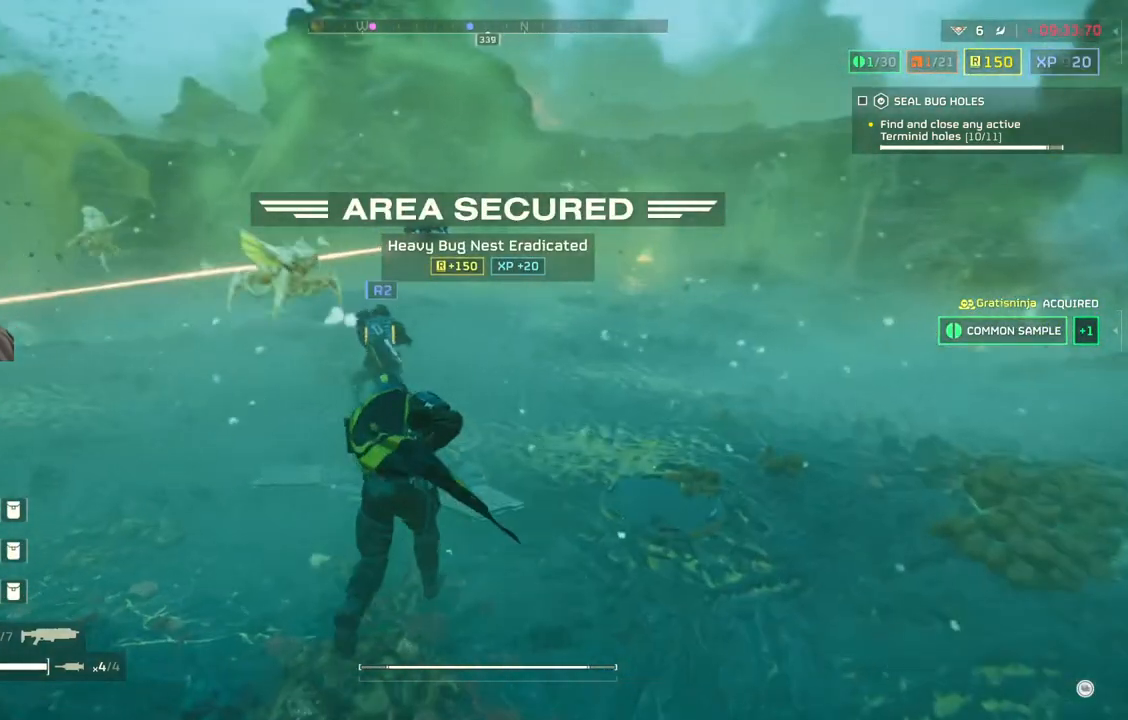
{"buttons": [], "left_stick": "up", "events": []}
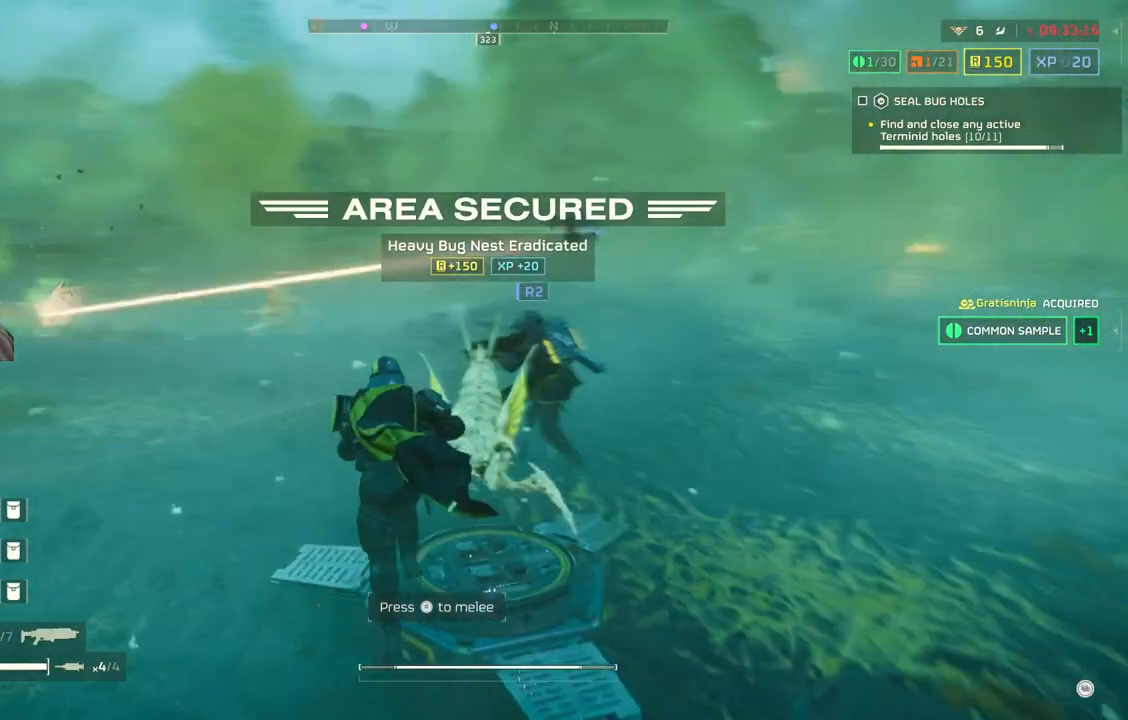
{"buttons": [], "left_stick": "up", "events": []}
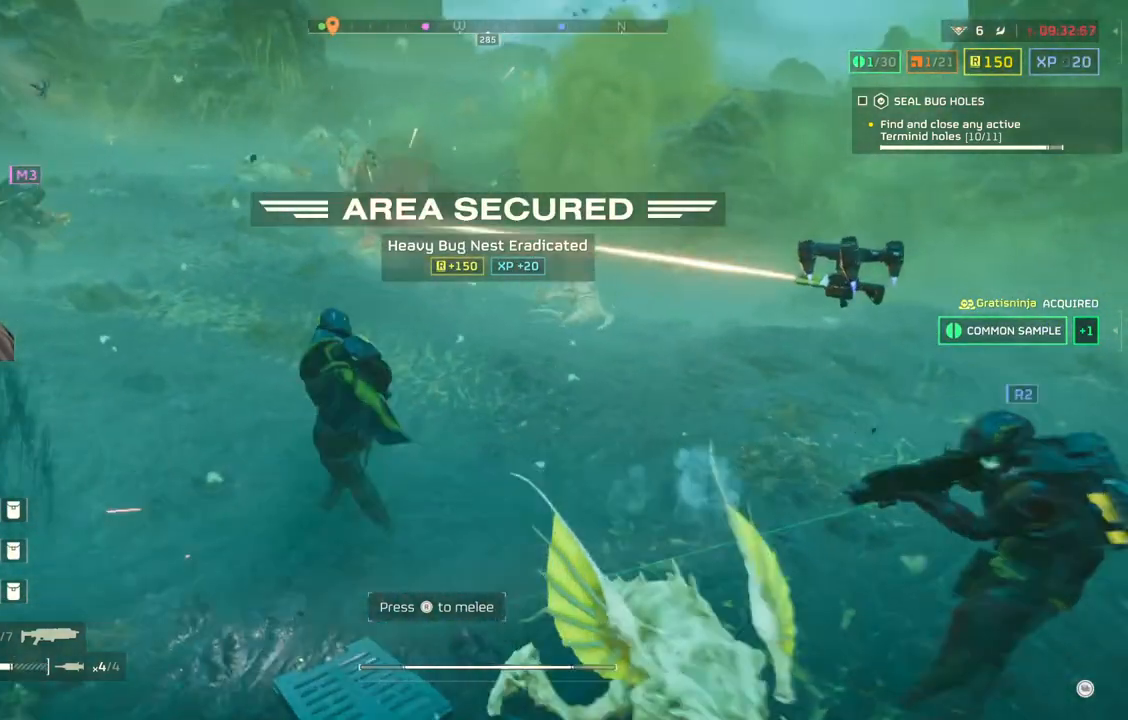
{"buttons": [], "left_stick": "up-left", "events": [[333, "left_stick", "up-left"]]}
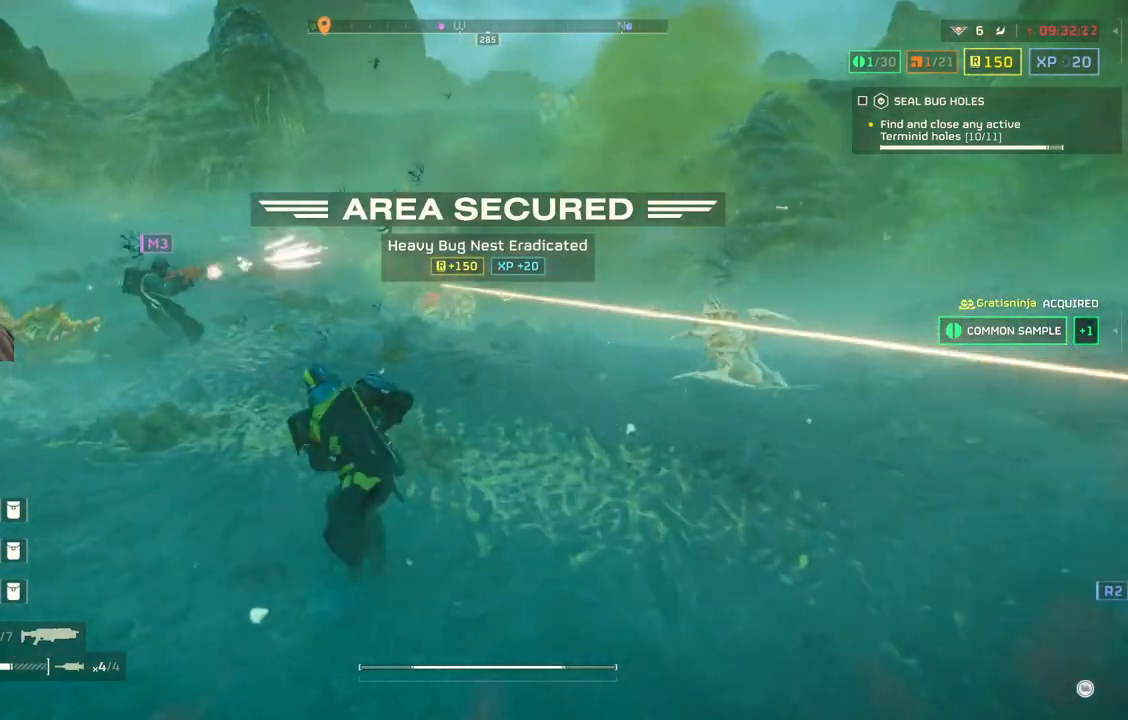
{"buttons": [], "left_stick": "up-left", "events": []}